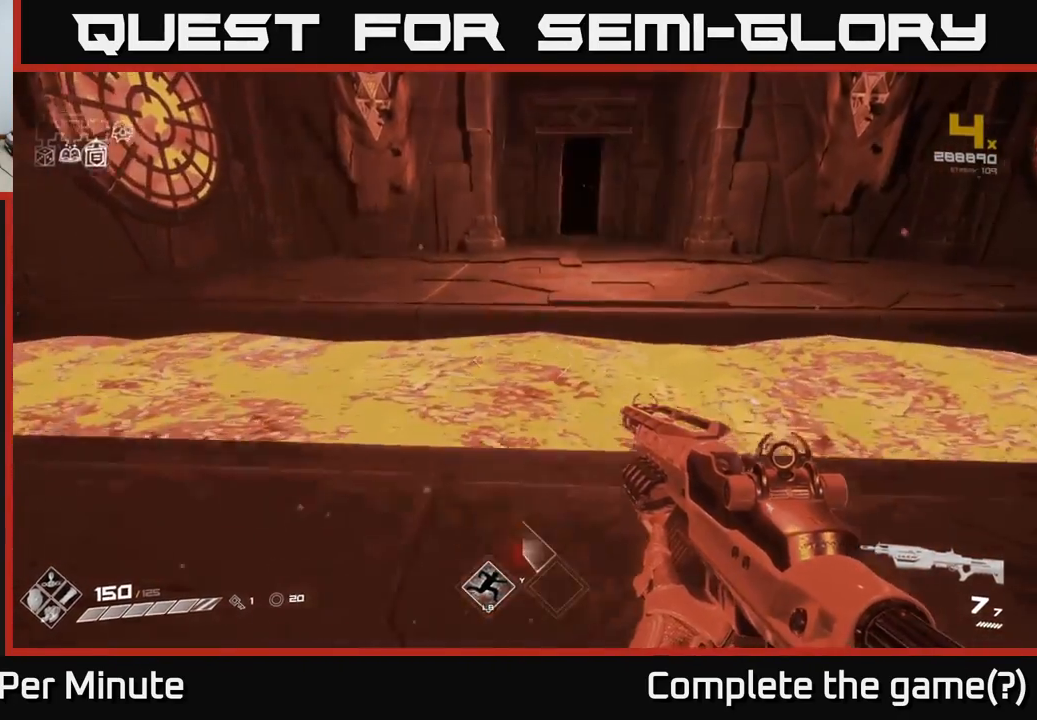
Gameplay with a controller (Xbox layout); each line is a JSON object with the inputs held at the frame after it. "events" lists button and stick changes between this image and that frame as [ms after this image, input, new state], when the widget could be followed in between.
{"buttons": [], "left_stick": "up", "right_stick": "center", "events": [[117, "A", "down"], [250, "A", "up"], [383, "A", "down"], [467, "A", "up"]]}
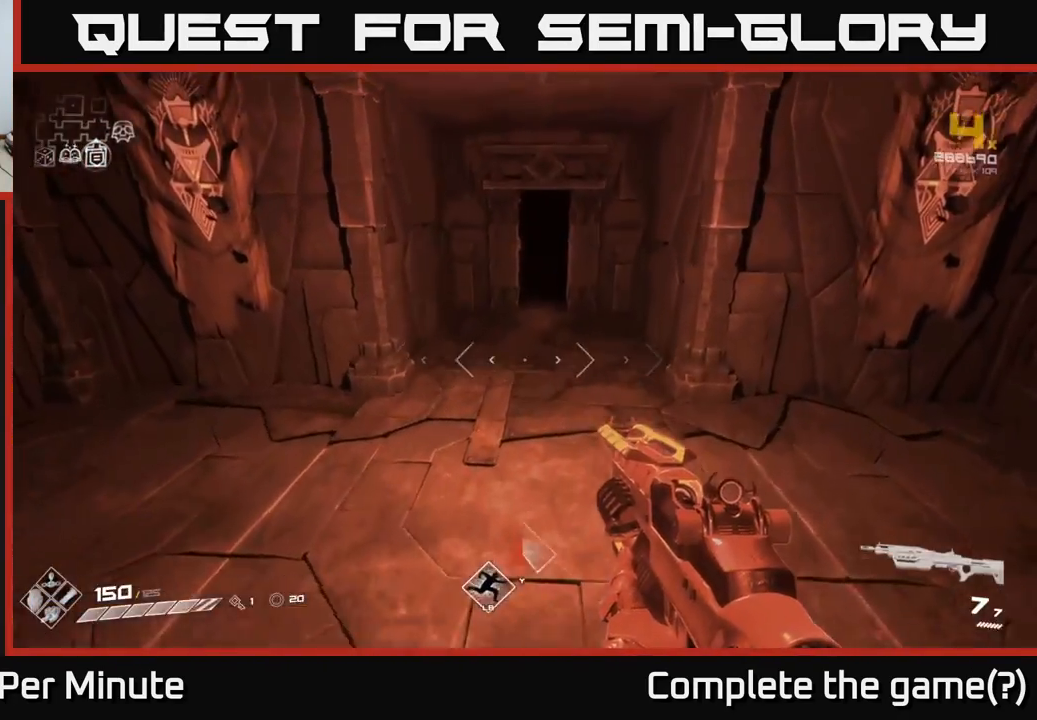
{"buttons": [], "left_stick": "up", "right_stick": "center", "events": [[233, "right_stick", "up"], [333, "right_stick", "center"]]}
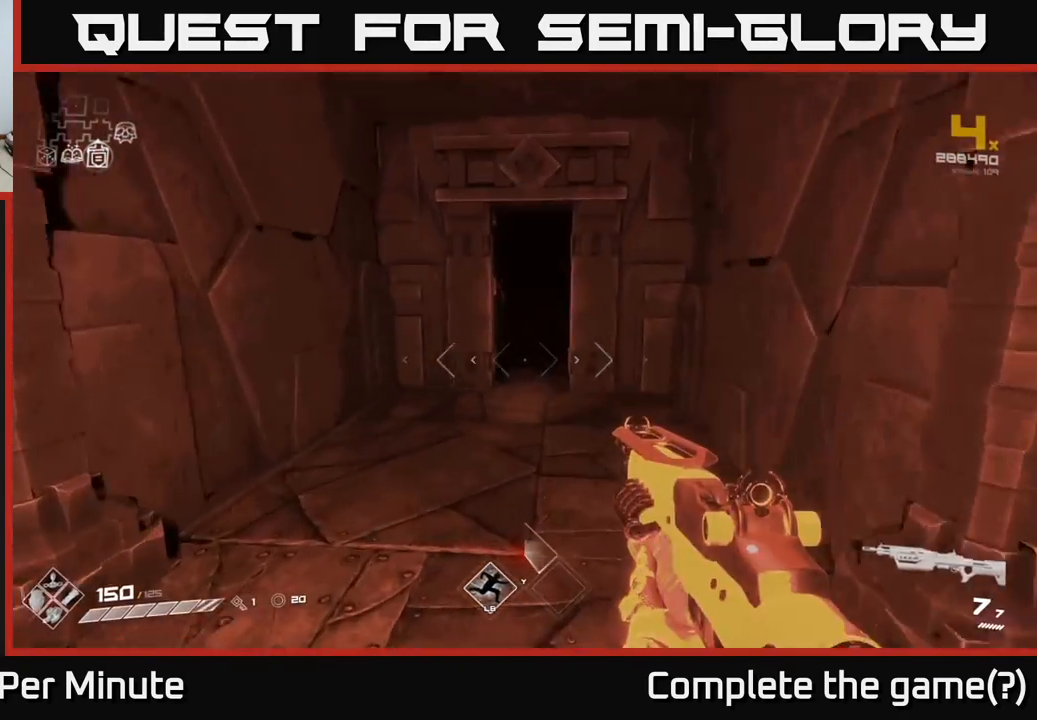
{"buttons": [], "left_stick": "up-left", "right_stick": "center", "events": [[450, "left_stick", "up-left"]]}
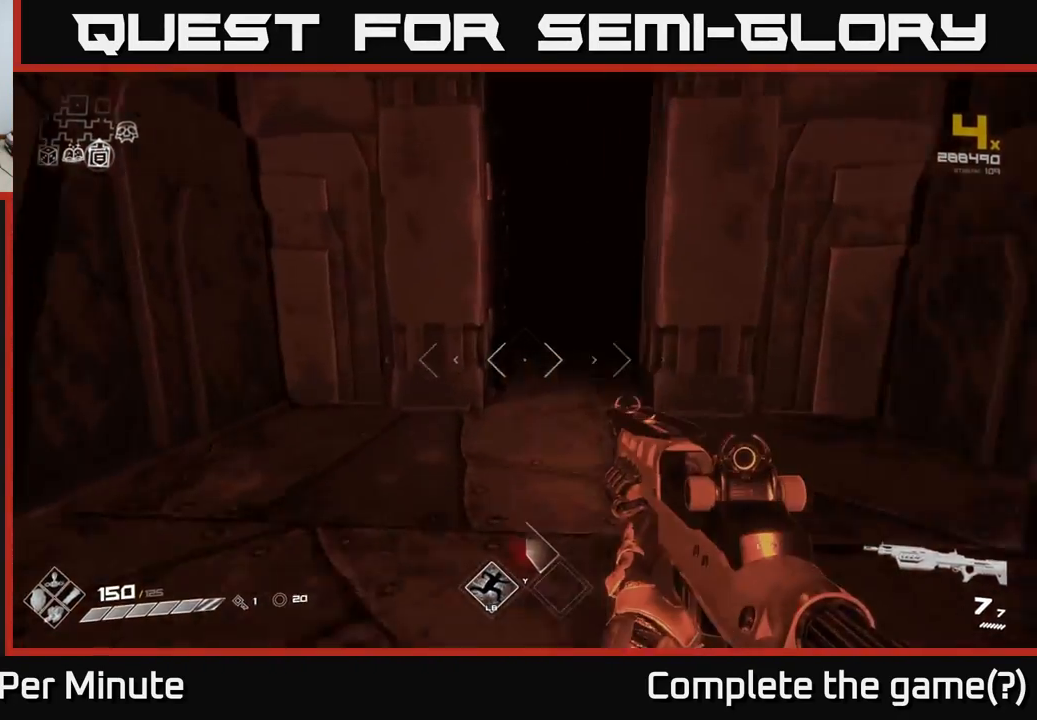
{"buttons": [], "left_stick": "up", "right_stick": "center", "events": [[83, "left_stick", "up"]]}
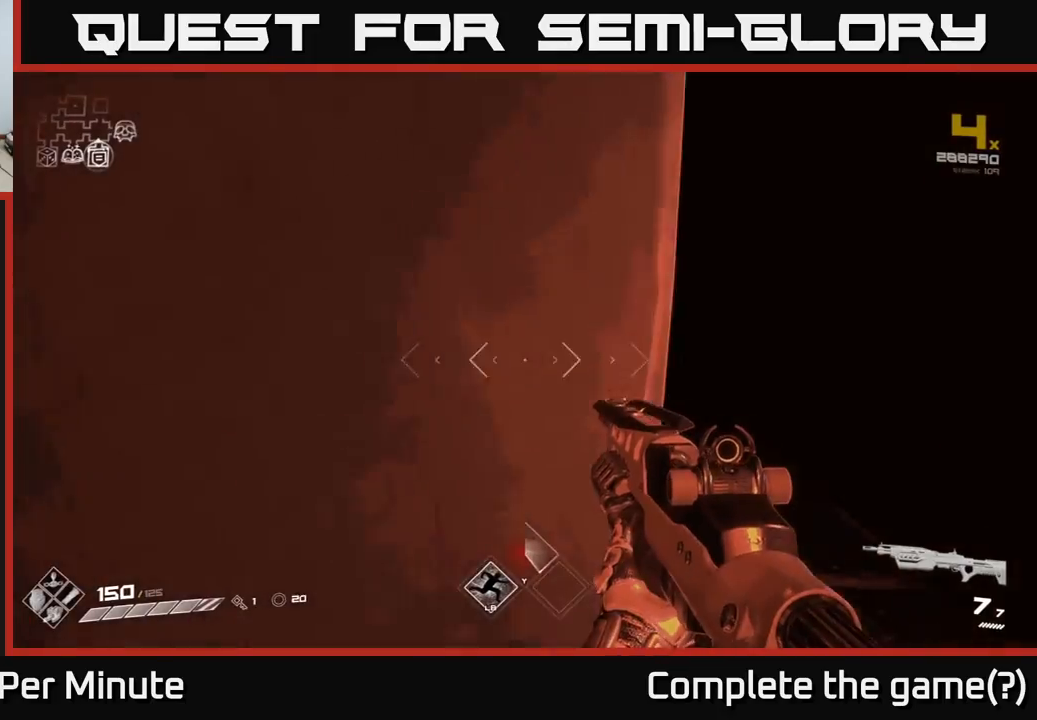
{"buttons": [], "left_stick": "up", "right_stick": "center", "events": [[317, "left_stick", "up-right"], [433, "left_stick", "up"]]}
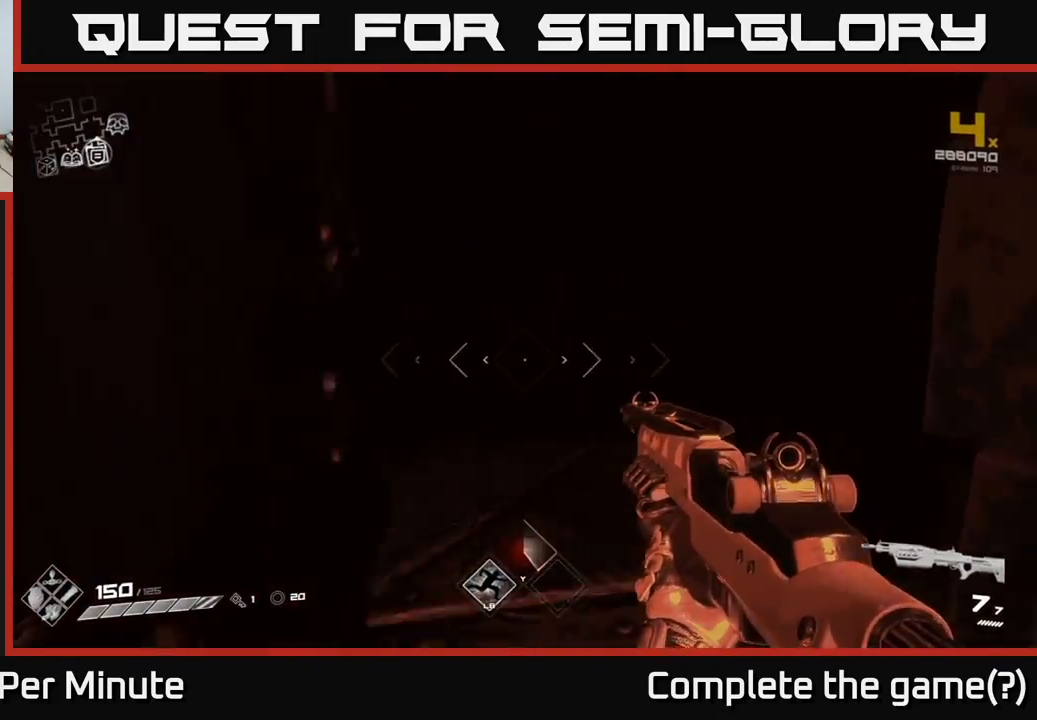
{"buttons": [], "left_stick": "up", "right_stick": "center", "events": [[200, "right_stick", "left"], [300, "right_stick", "center"]]}
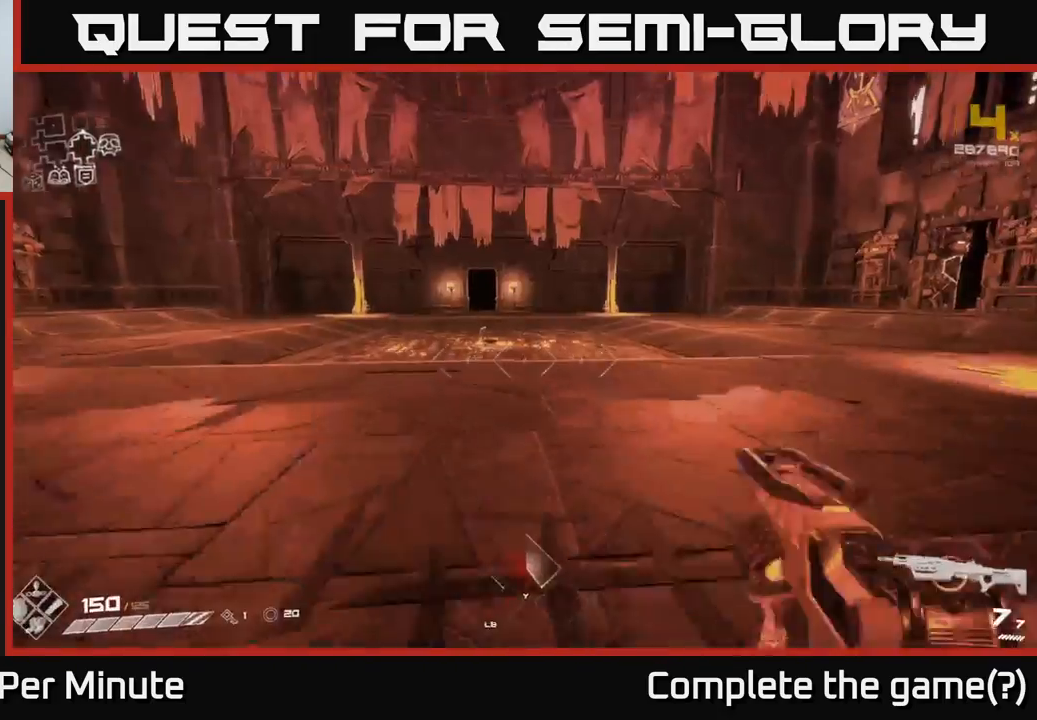
{"buttons": ["L1"], "left_stick": "up", "right_stick": "center", "events": [[17, "L1", "down"]]}
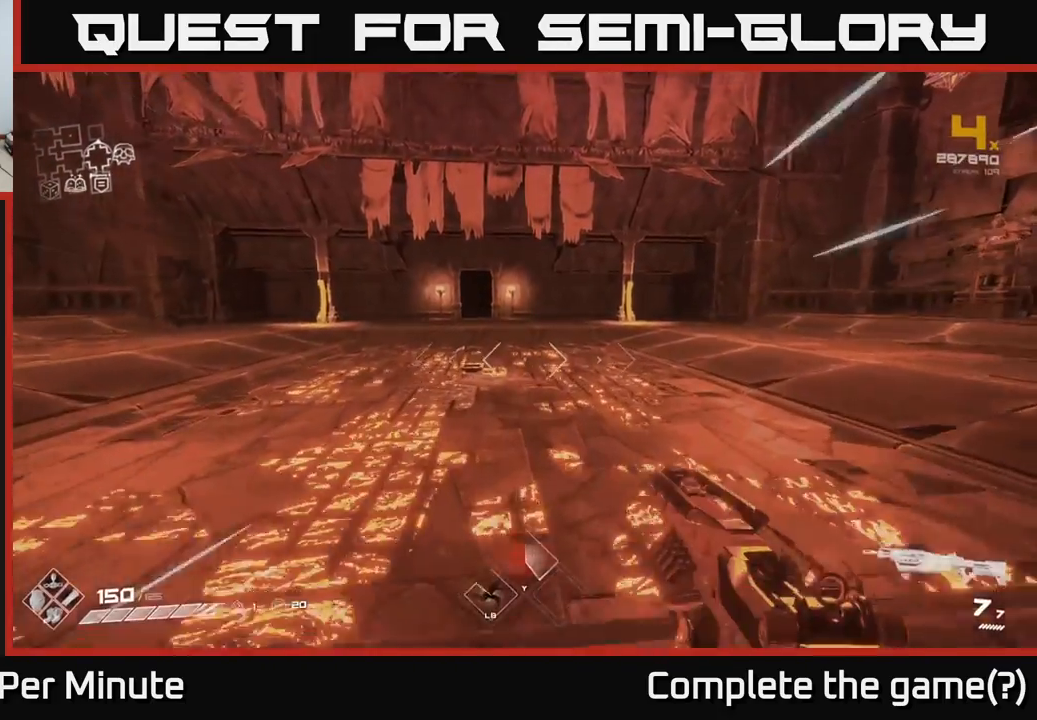
{"buttons": ["L1"], "left_stick": "up", "right_stick": "center", "events": []}
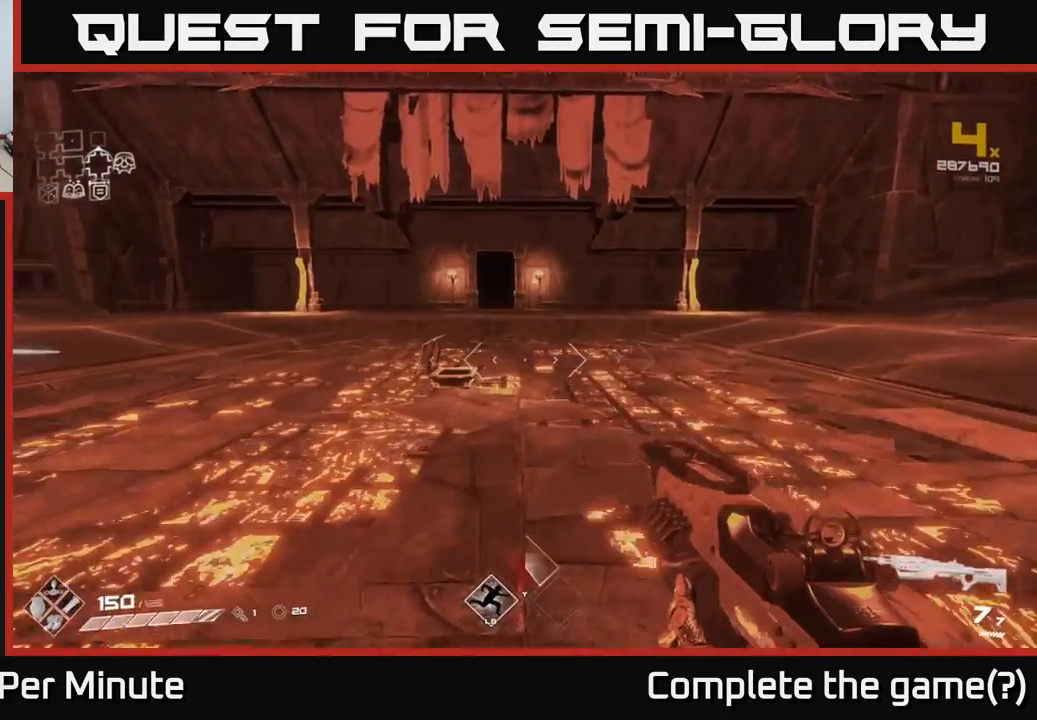
{"buttons": ["L1"], "left_stick": "up", "right_stick": "center", "events": []}
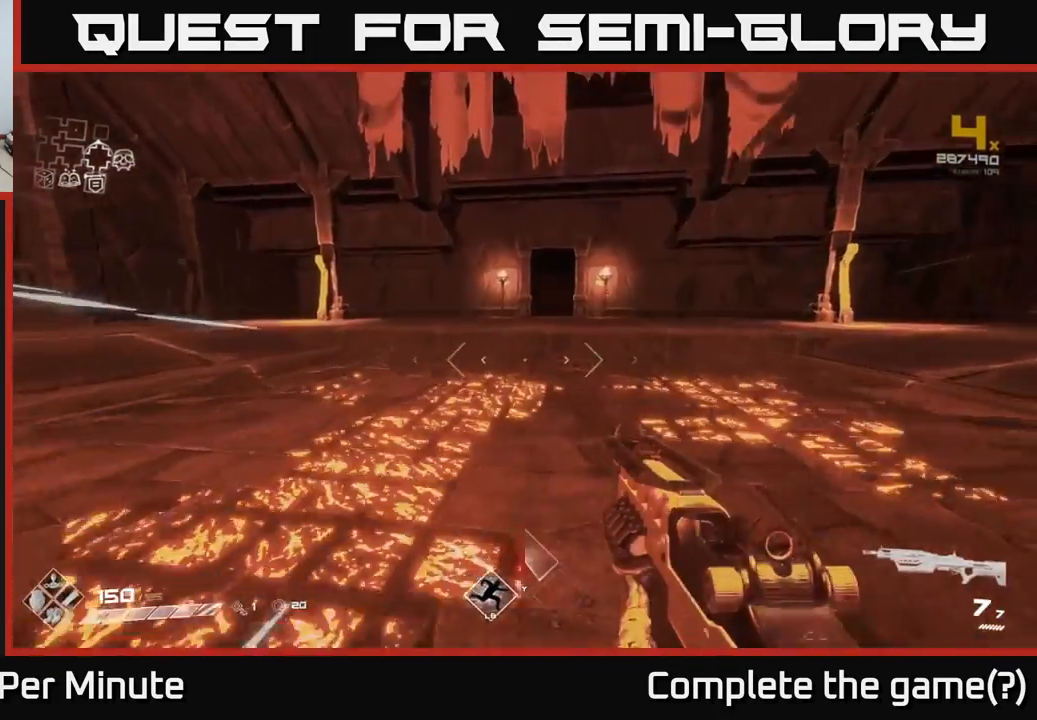
{"buttons": [], "left_stick": "down", "right_stick": "left", "events": [[100, "right_stick", "left"], [117, "L1", "up"], [133, "left_stick", "down-right"], [200, "left_stick", "down"]]}
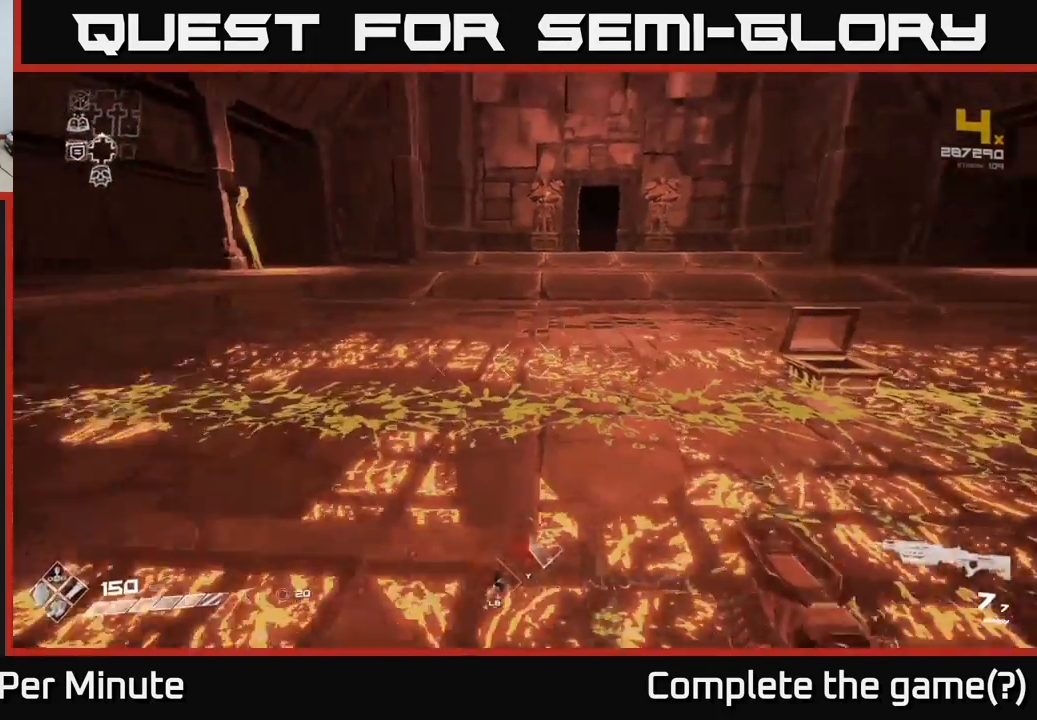
{"buttons": [], "left_stick": "up", "right_stick": "center", "events": [[67, "left_stick", "center"], [83, "right_stick", "up-left"], [150, "left_stick", "up"], [183, "right_stick", "center"]]}
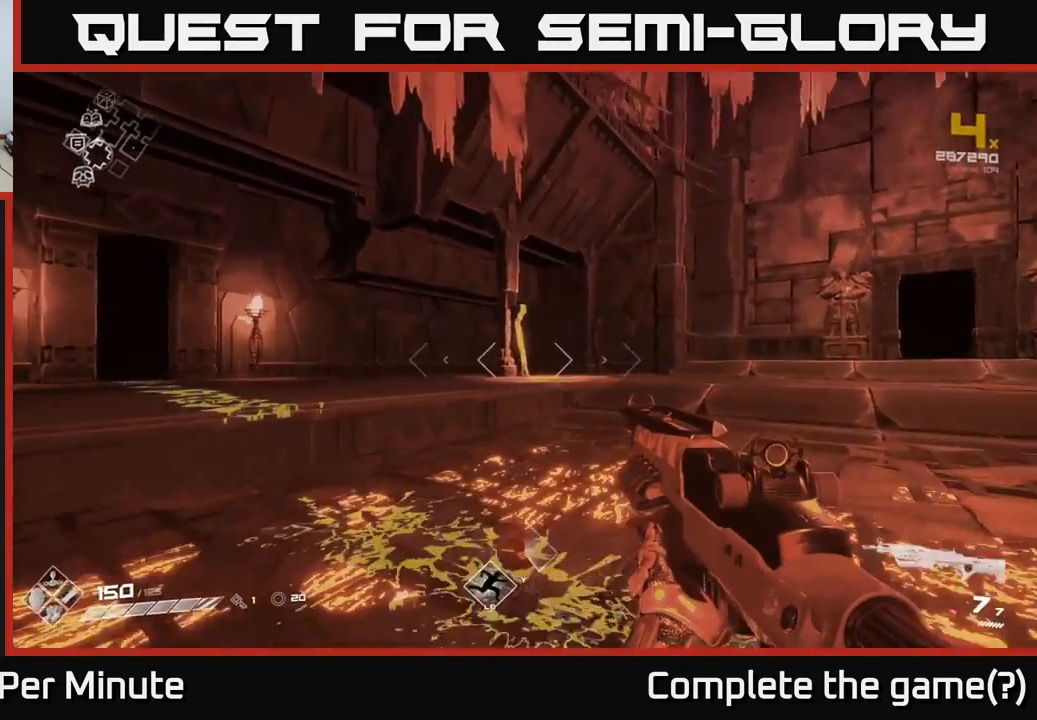
{"buttons": [], "left_stick": "center", "right_stick": "left", "events": [[50, "left_stick", "center"], [83, "right_stick", "left"], [183, "left_stick", "down"], [433, "left_stick", "center"]]}
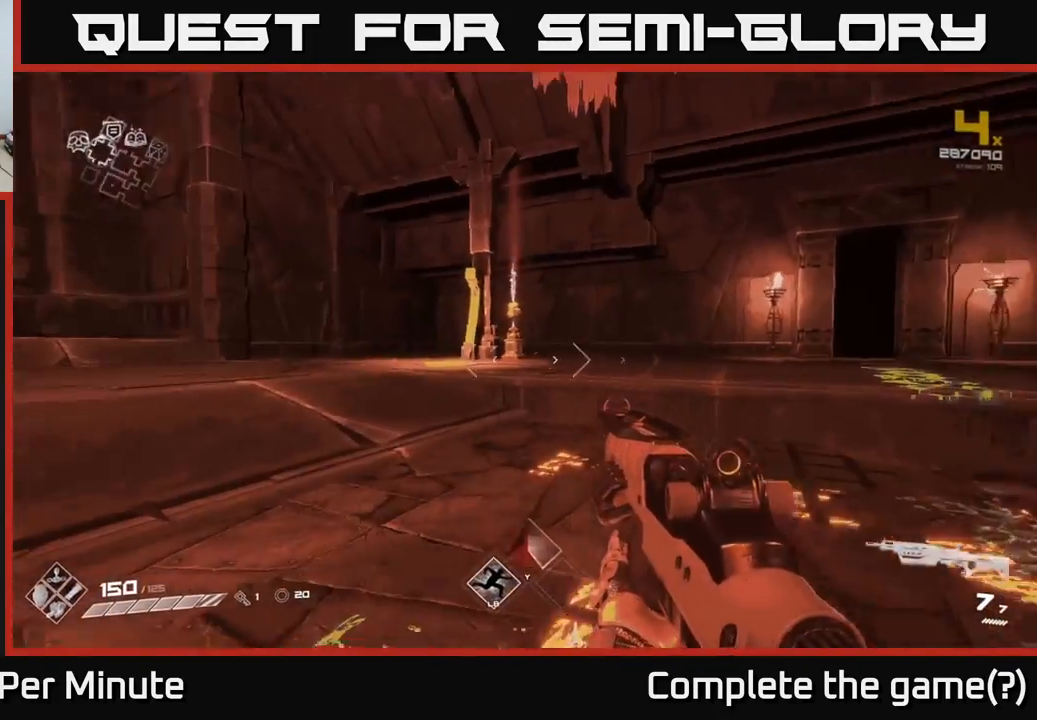
{"buttons": [], "left_stick": "center", "right_stick": "right", "events": [[50, "right_stick", "center"], [383, "right_stick", "right"]]}
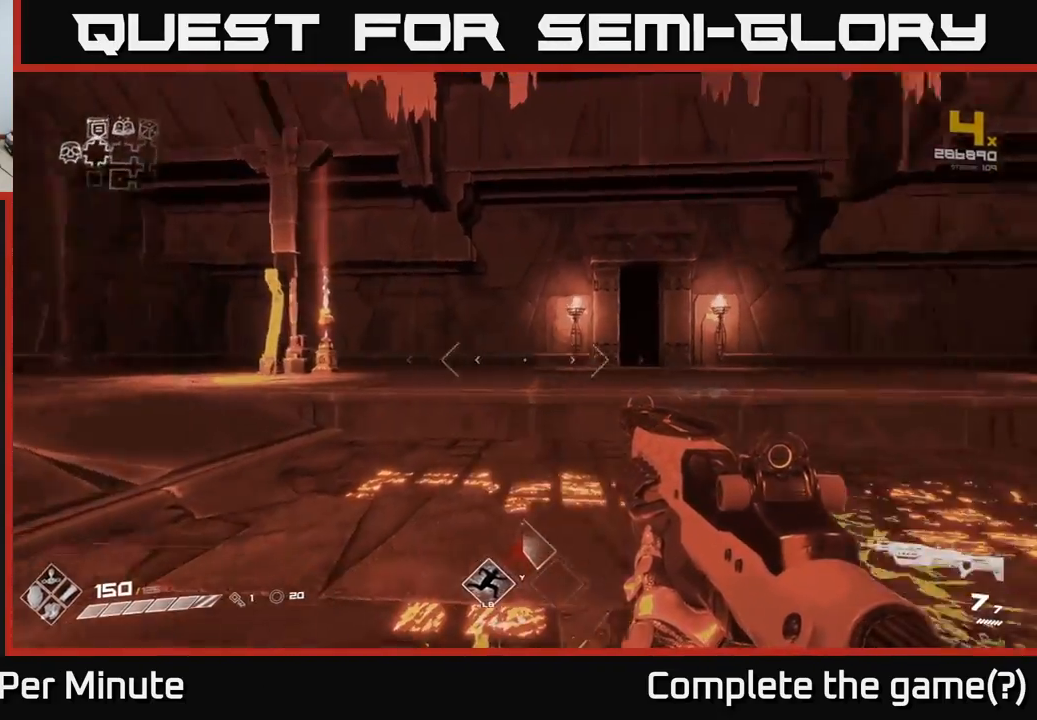
{"buttons": [], "left_stick": "down-left", "right_stick": "left", "events": [[67, "left_stick", "right"], [267, "left_stick", "up"], [450, "right_stick", "left"], [483, "left_stick", "down-left"]]}
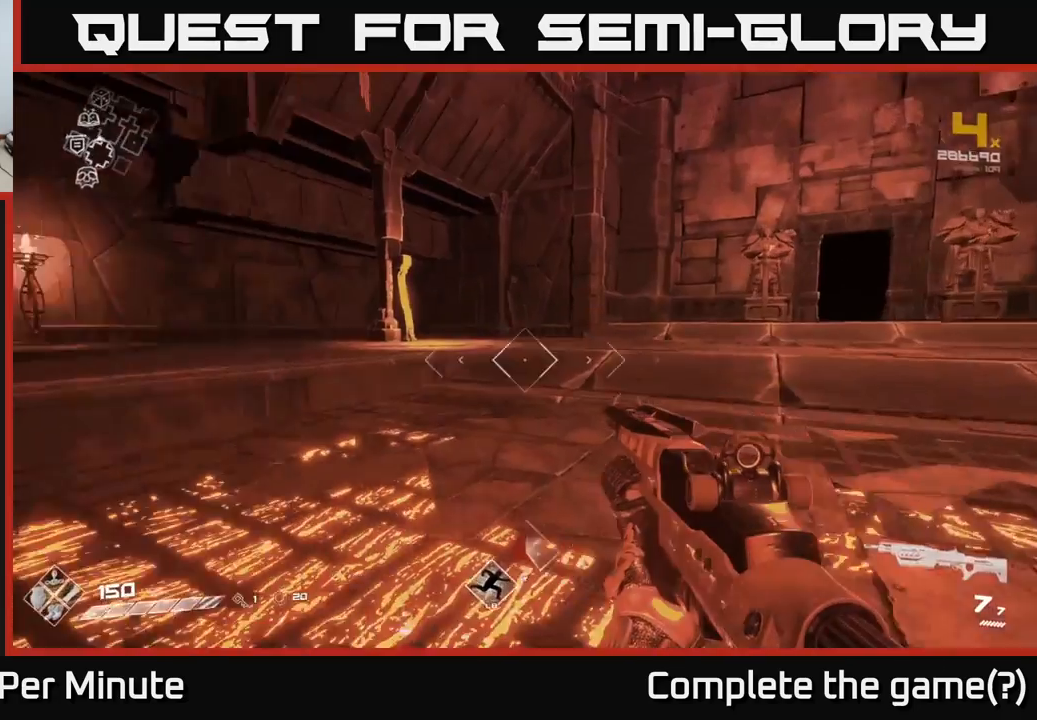
{"buttons": [], "left_stick": "up", "right_stick": "center", "events": [[383, "left_stick", "up-left"], [467, "right_stick", "center"], [500, "left_stick", "up"]]}
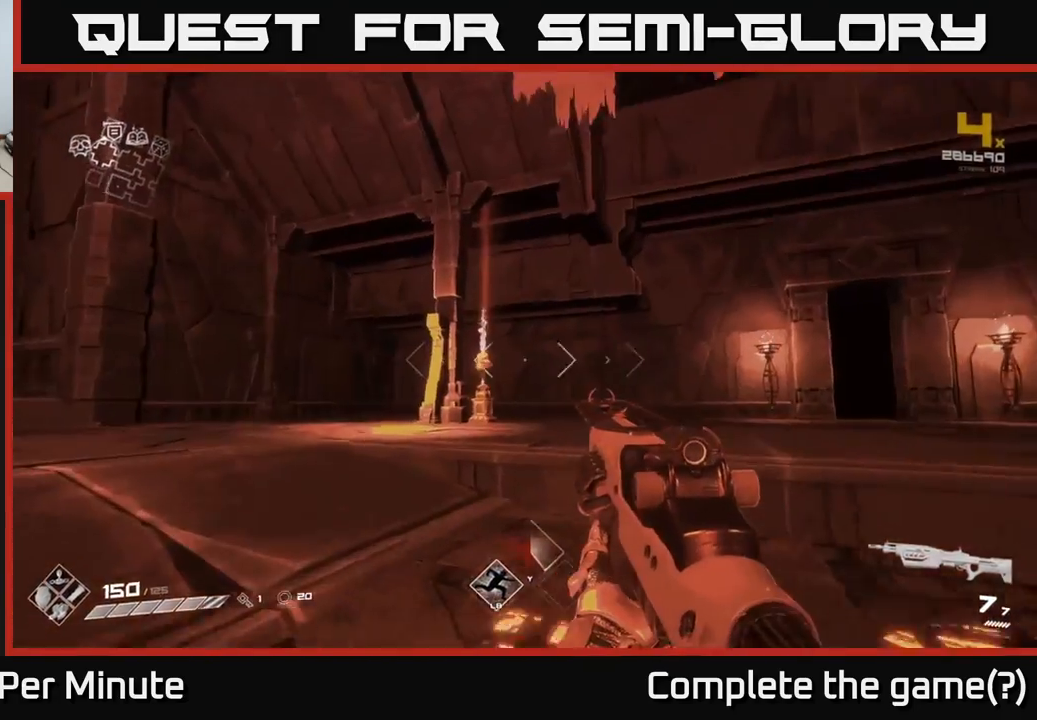
{"buttons": [], "left_stick": "up", "right_stick": "center", "events": [[233, "right_stick", "down"], [333, "right_stick", "center"]]}
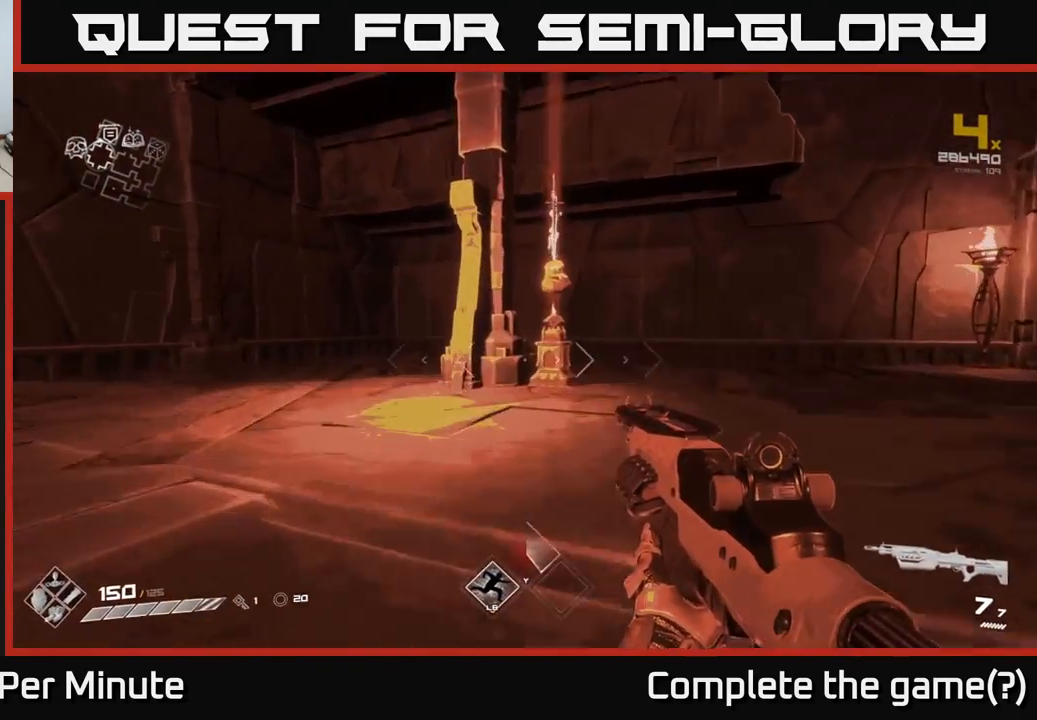
{"buttons": [], "left_stick": "center", "right_stick": "center", "events": [[417, "left_stick", "center"]]}
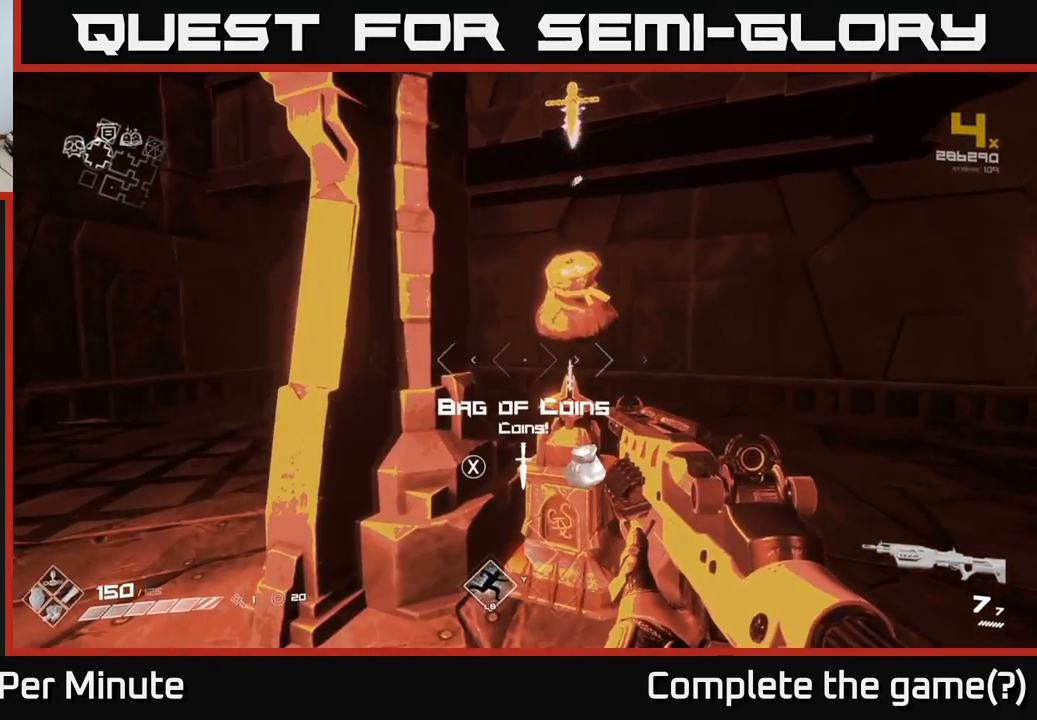
{"buttons": [], "left_stick": "center", "right_stick": "center", "events": [[217, "left_stick", "up"], [317, "left_stick", "center"]]}
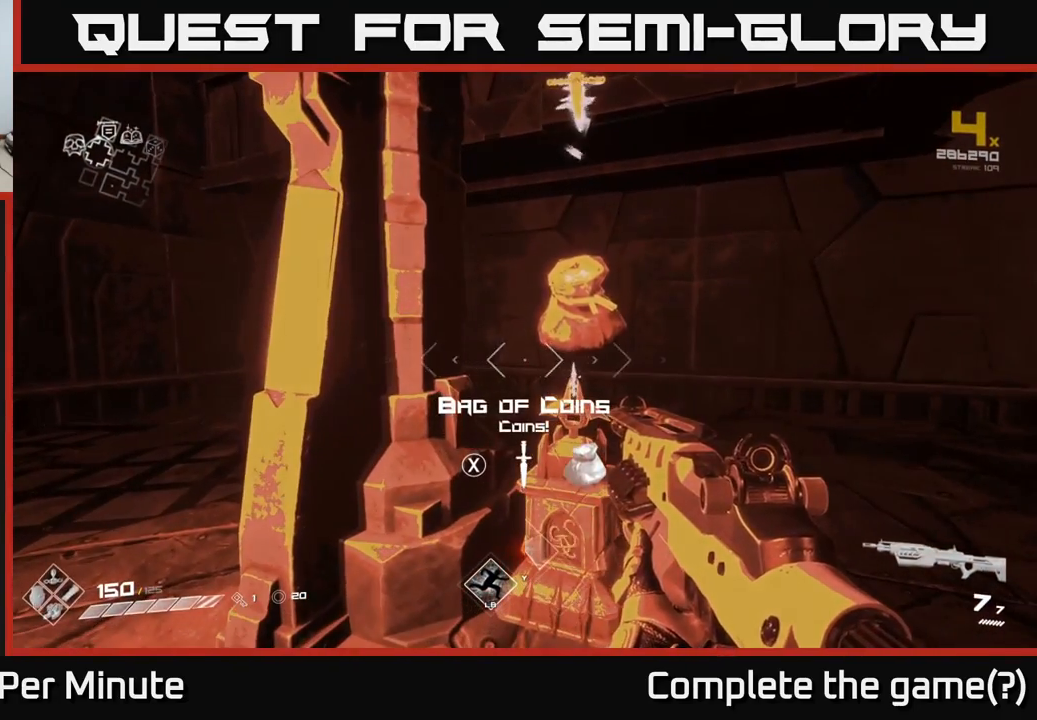
{"buttons": [], "left_stick": "up", "right_stick": "center", "events": [[300, "X", "down"], [350, "X", "up"], [450, "left_stick", "up"]]}
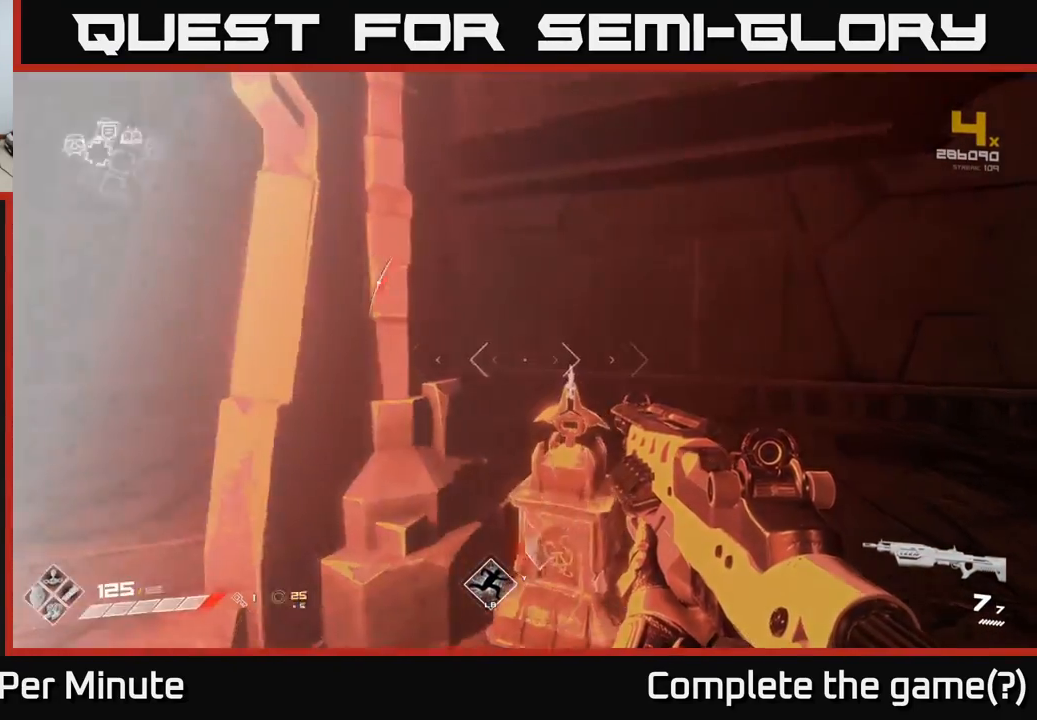
{"buttons": [], "left_stick": "down-right", "right_stick": "right", "events": [[117, "right_stick", "right"], [133, "left_stick", "center"], [383, "left_stick", "down-left"], [467, "left_stick", "down-right"]]}
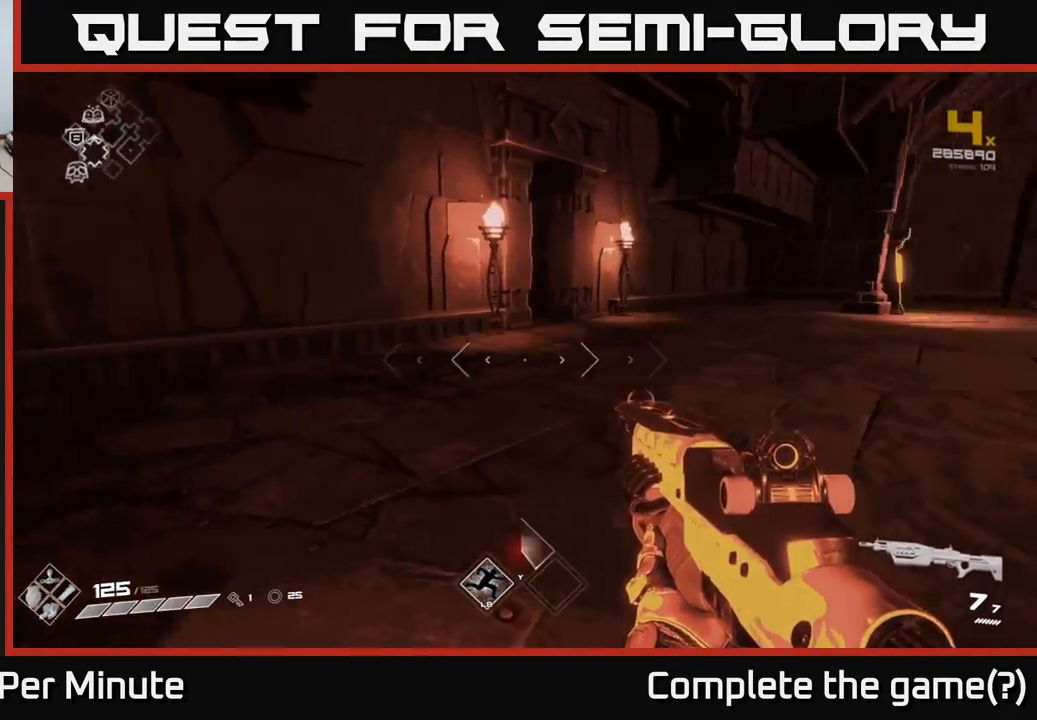
{"buttons": ["L1"], "left_stick": "up", "right_stick": "right", "events": [[33, "left_stick", "right"], [150, "left_stick", "up-right"], [383, "L1", "down"], [417, "left_stick", "up"]]}
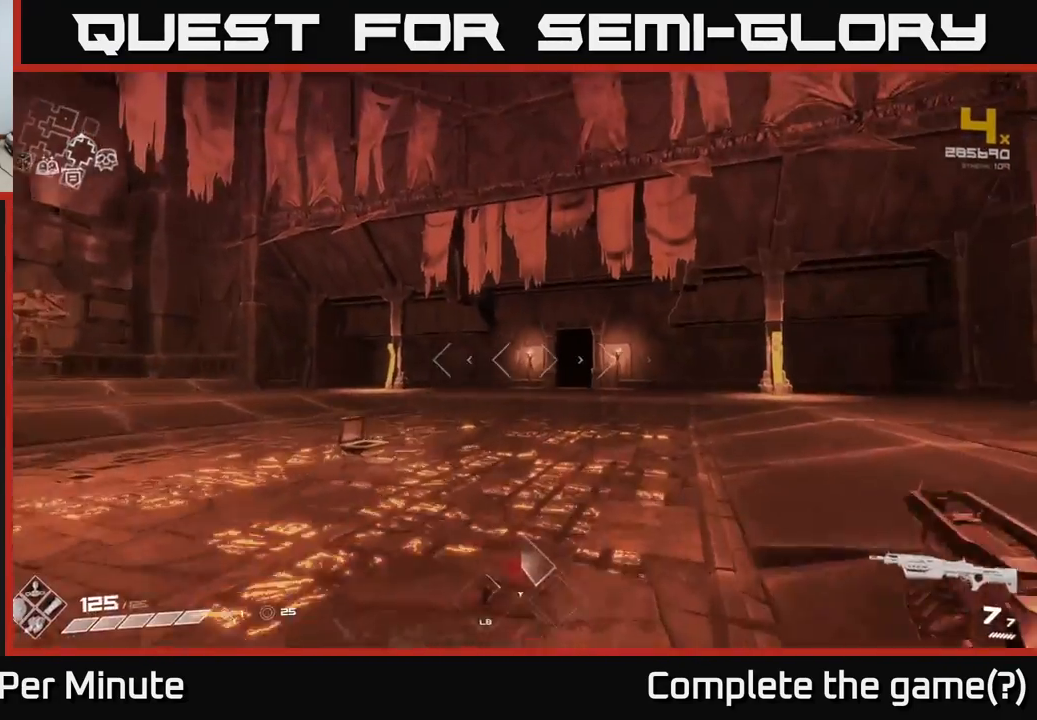
{"buttons": ["L1"], "left_stick": "up", "right_stick": "center", "events": [[17, "right_stick", "center"], [283, "right_stick", "down-right"], [383, "right_stick", "center"]]}
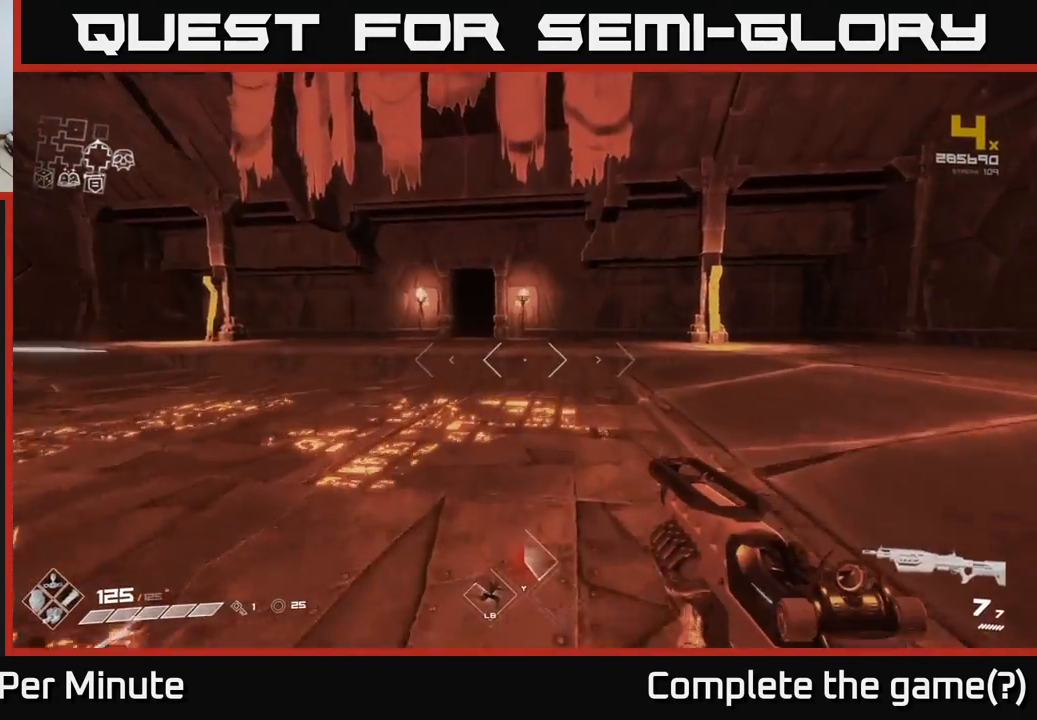
{"buttons": ["L1"], "left_stick": "up", "right_stick": "center", "events": [[267, "left_stick", "up-left"], [467, "left_stick", "up"]]}
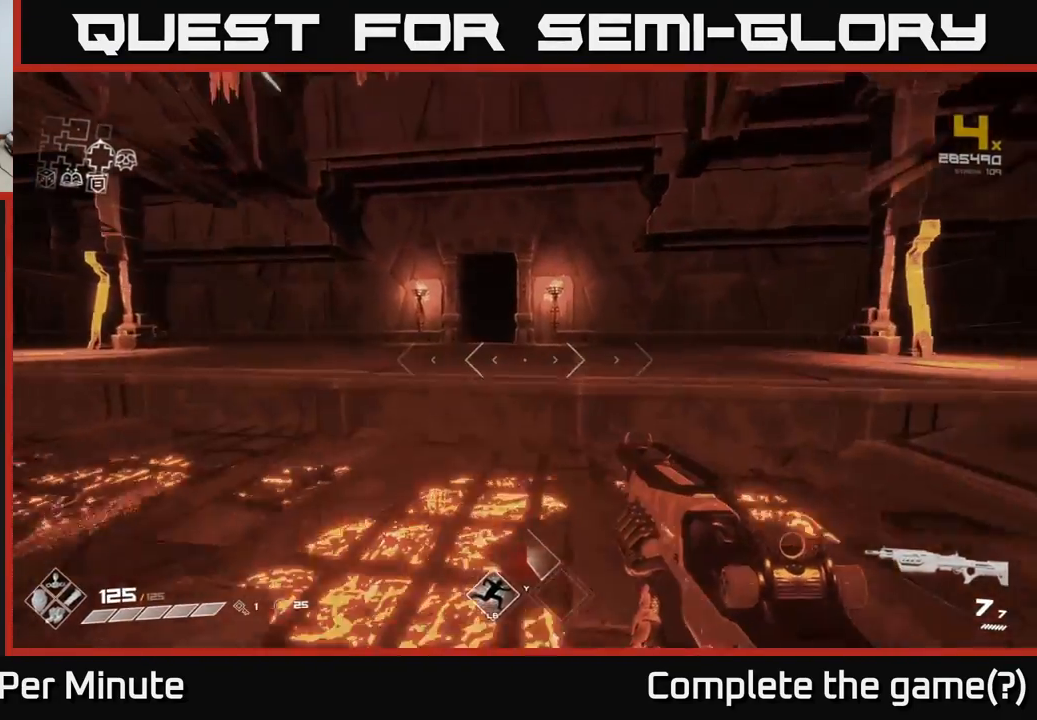
{"buttons": ["L1"], "left_stick": "up-left", "right_stick": "center", "events": [[167, "A", "down"], [267, "A", "up"], [467, "left_stick", "up-left"]]}
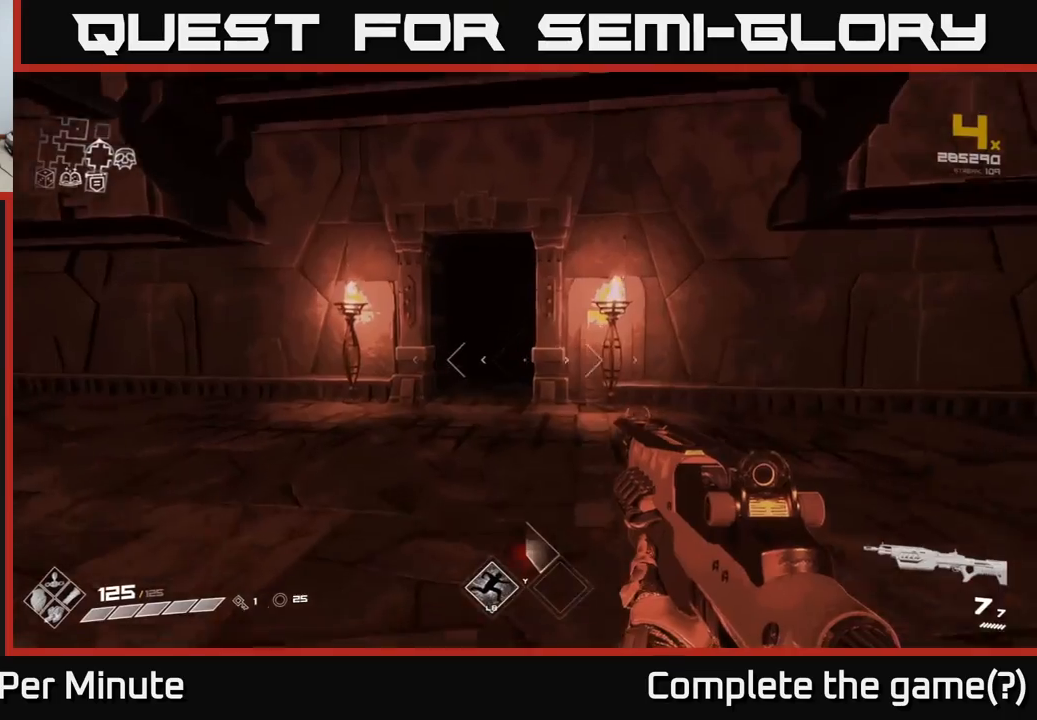
{"buttons": ["L1"], "left_stick": "up", "right_stick": "center", "events": [[100, "left_stick", "up"], [267, "left_stick", "up-left"], [367, "left_stick", "up"]]}
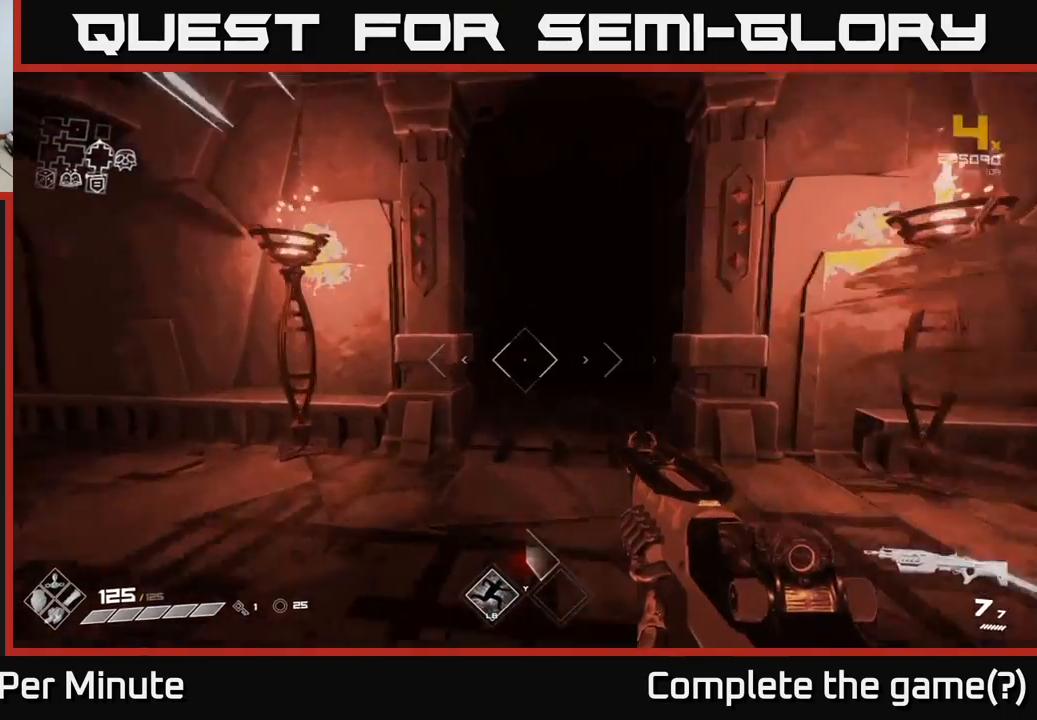
{"buttons": ["L1"], "left_stick": "up", "right_stick": "center", "events": [[383, "right_stick", "down-right"], [467, "right_stick", "center"]]}
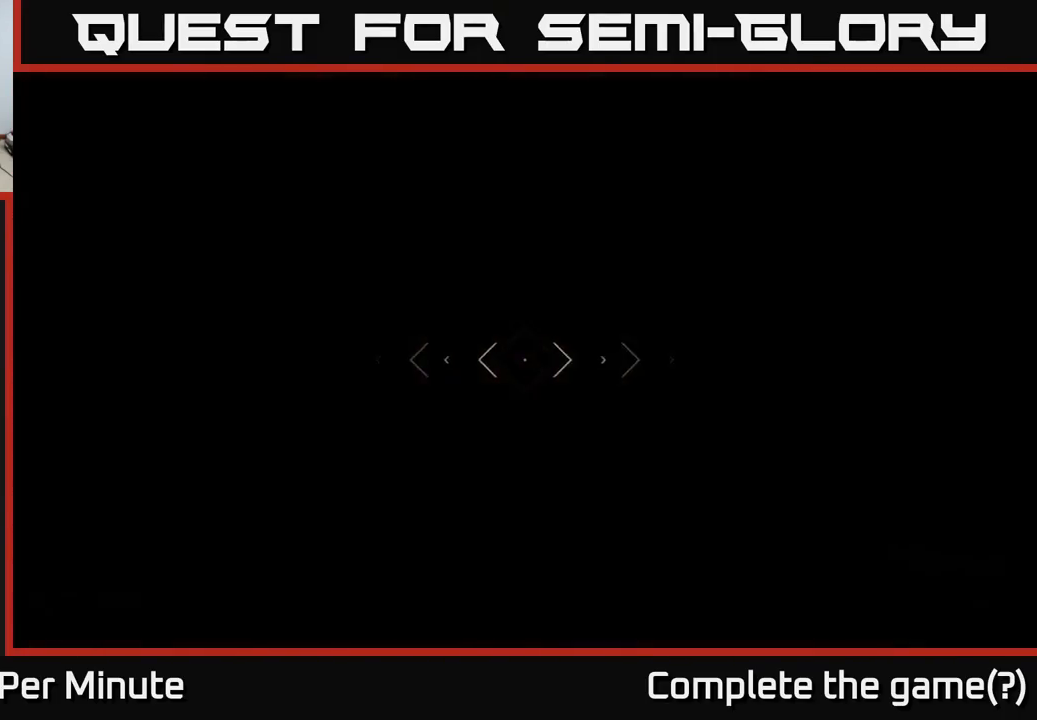
{"buttons": [], "left_stick": "center", "right_stick": "center", "events": [[17, "L1", "up"], [133, "left_stick", "center"]]}
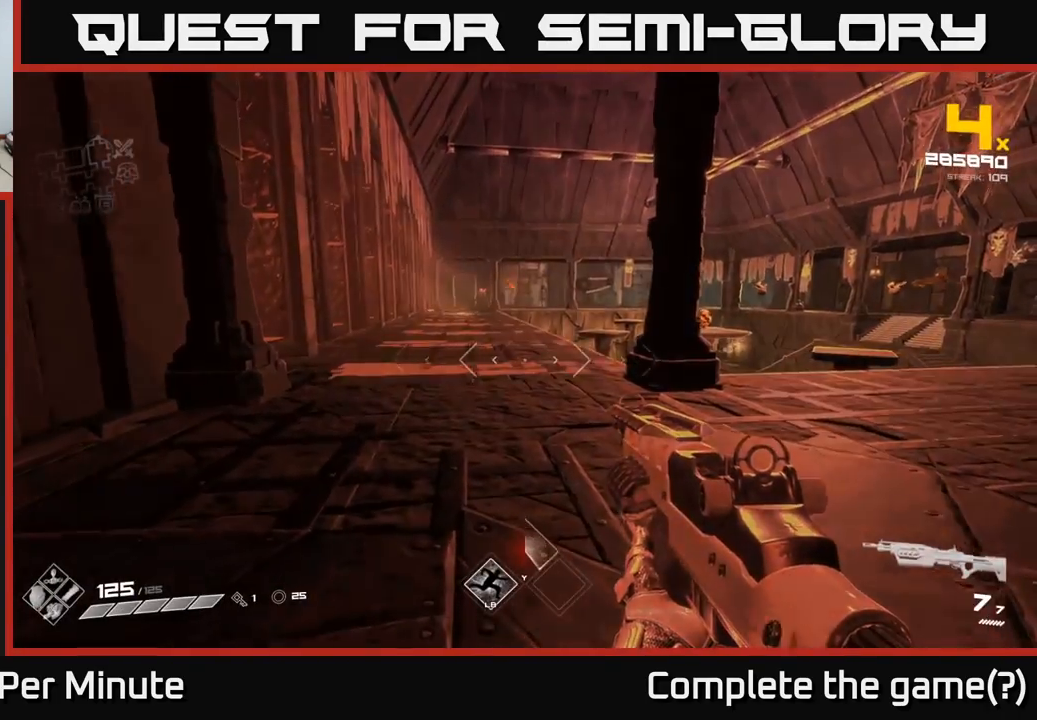
{"buttons": [], "left_stick": "up", "right_stick": "center", "events": [[67, "left_stick", "up"], [150, "right_stick", "up"], [267, "right_stick", "center"]]}
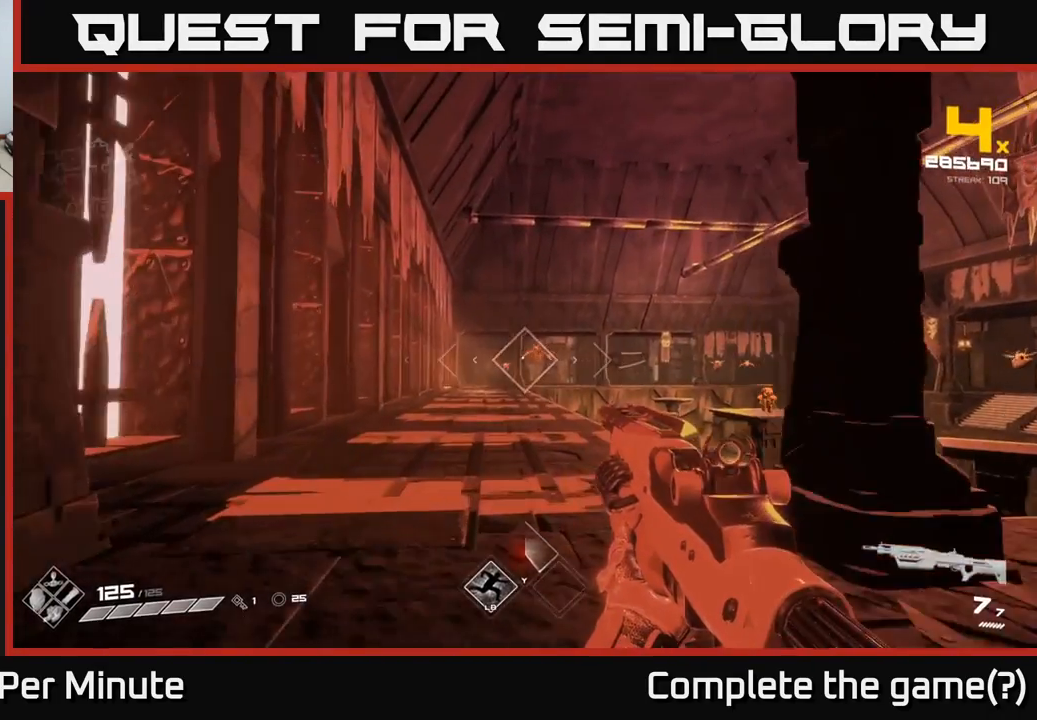
{"buttons": [], "left_stick": "up", "right_stick": "up", "events": [[183, "R2", "down"], [283, "R2", "up"], [467, "right_stick", "up"]]}